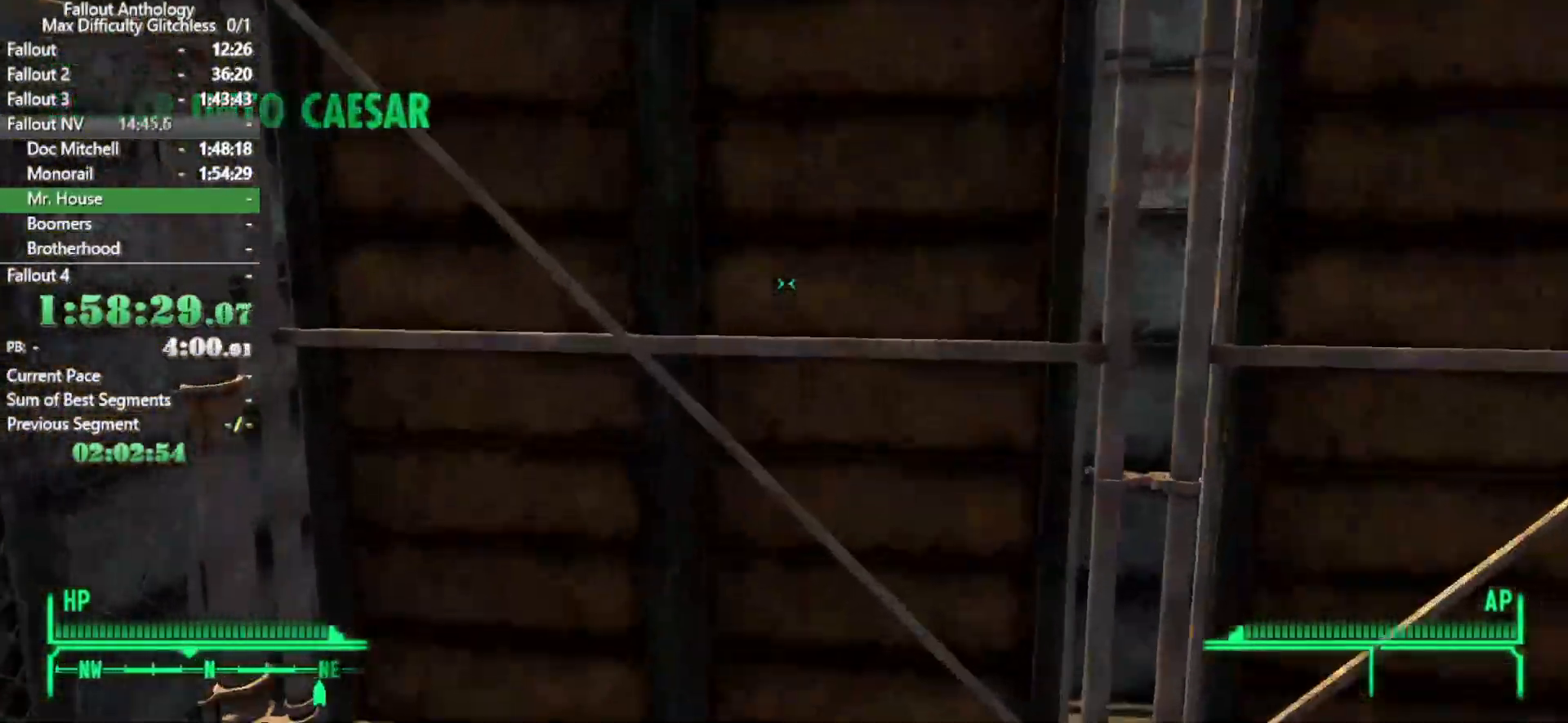
Gameplay with keyboard and mouse; each line is a JSON object with the keys and mouse buttons held at the frame after it. "events" lists presses ("down") and releases ("up") of "1", "2", "3", "4", "5", "a", "alt", "c", "caps_lock", "ctrl", "d", "down", "e", "f", "g", "left", "q", "r", "return", "right", "s", "shift", "space", "t", "tab", "up", "v", "w", "x", "z", "mouse_left", "mouse_right", "mouse_mb4", "mouse_mb5", "mouse_wheel_up" and "mouse_wheel_down" between this image and that frame as [ms after this image, input, new state], when the widget could be followed in between. "mouse_left", "mouse_right", "mouse_mb4", "mouse_mb5", "mouse_wheel_up", "mouse_wheel_down" = the "left", "right", "mb4", "mb5", "wheel_up", "wheel_down" buttons of the "mouse" list. No other keys are recorded. Not read: mouse_move.
{"keys": ["w"], "mouse": [], "events": [[50, "e", "up"], [100, "w", "up"], [433, "w", "down"]]}
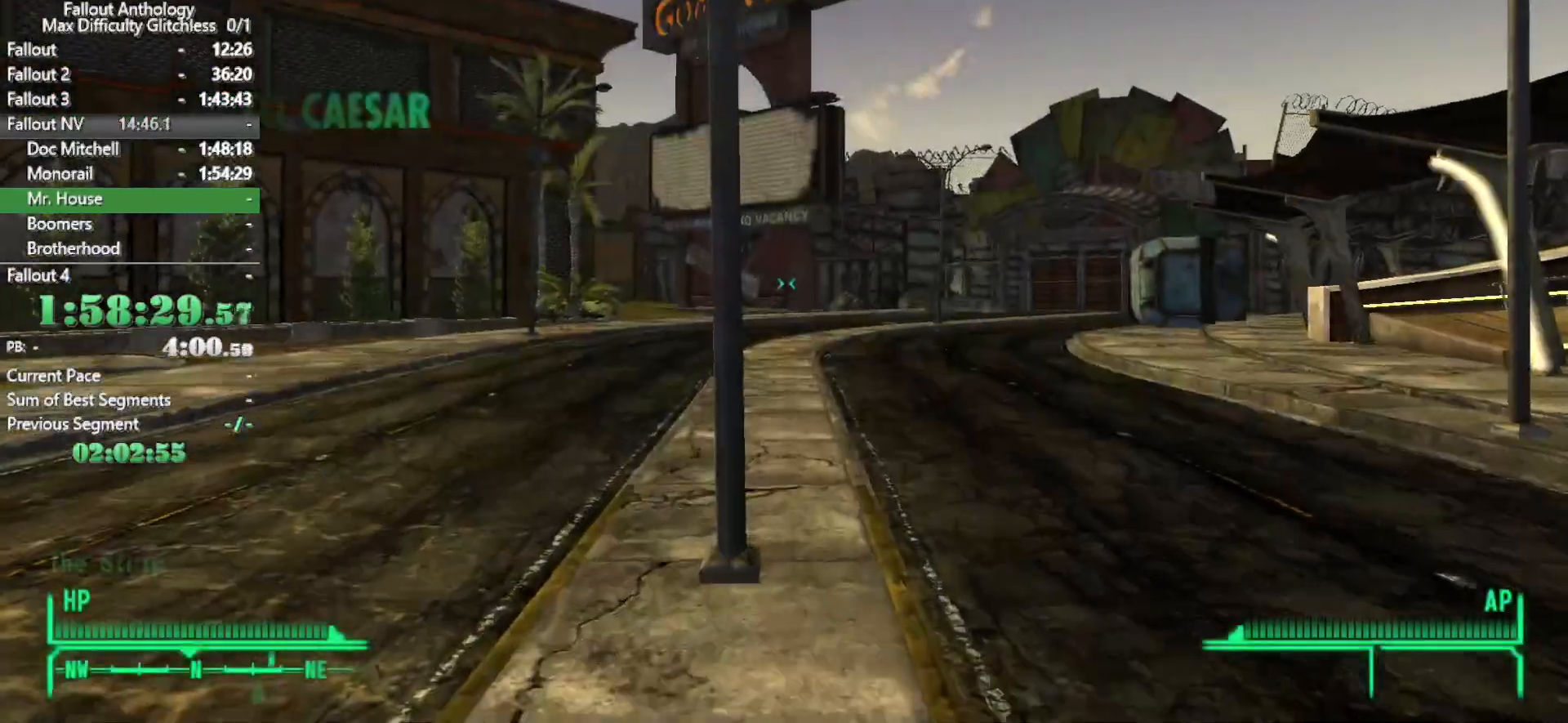
{"keys": ["w"], "mouse": [], "events": [[300, "w", "up"], [400, "w", "down"]]}
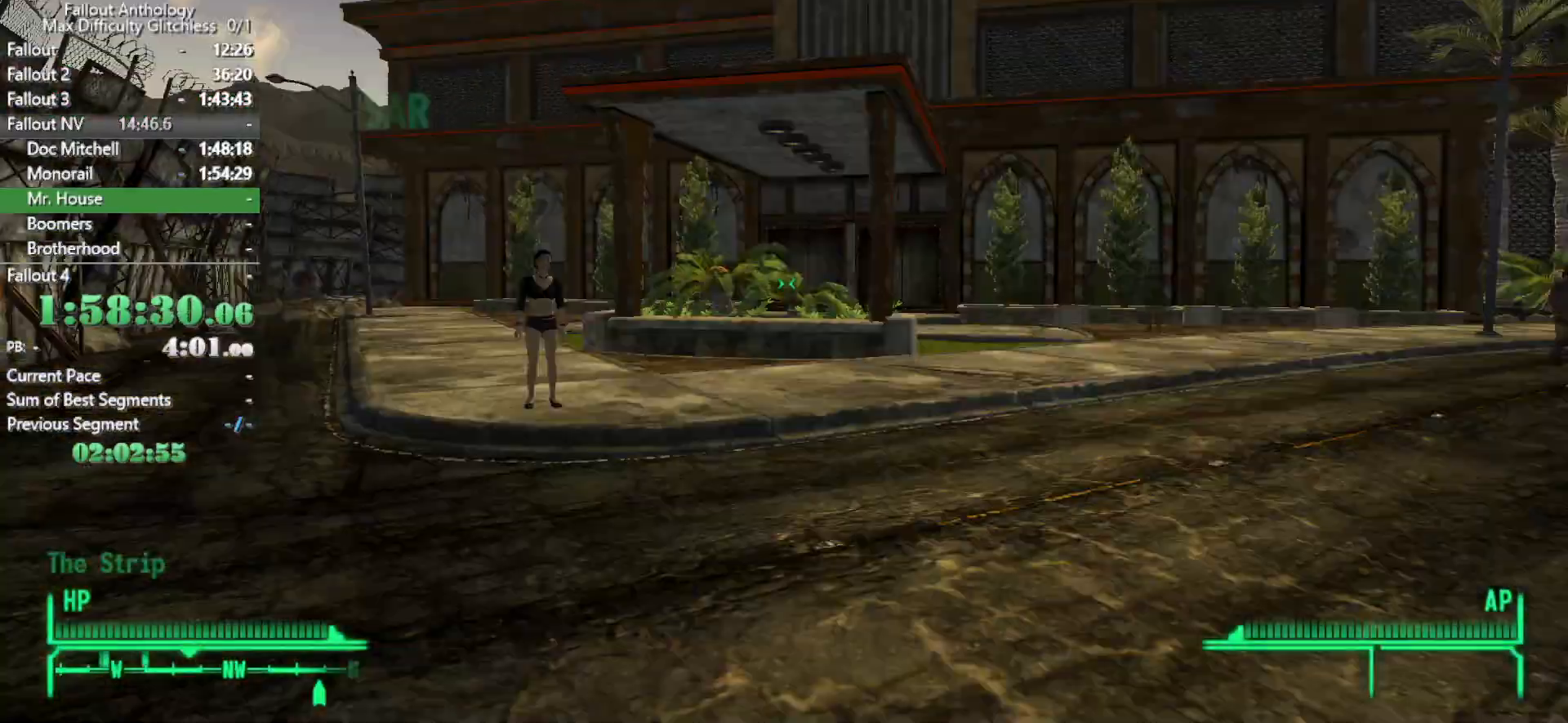
{"keys": [], "mouse": [], "events": [[133, "w", "up"]]}
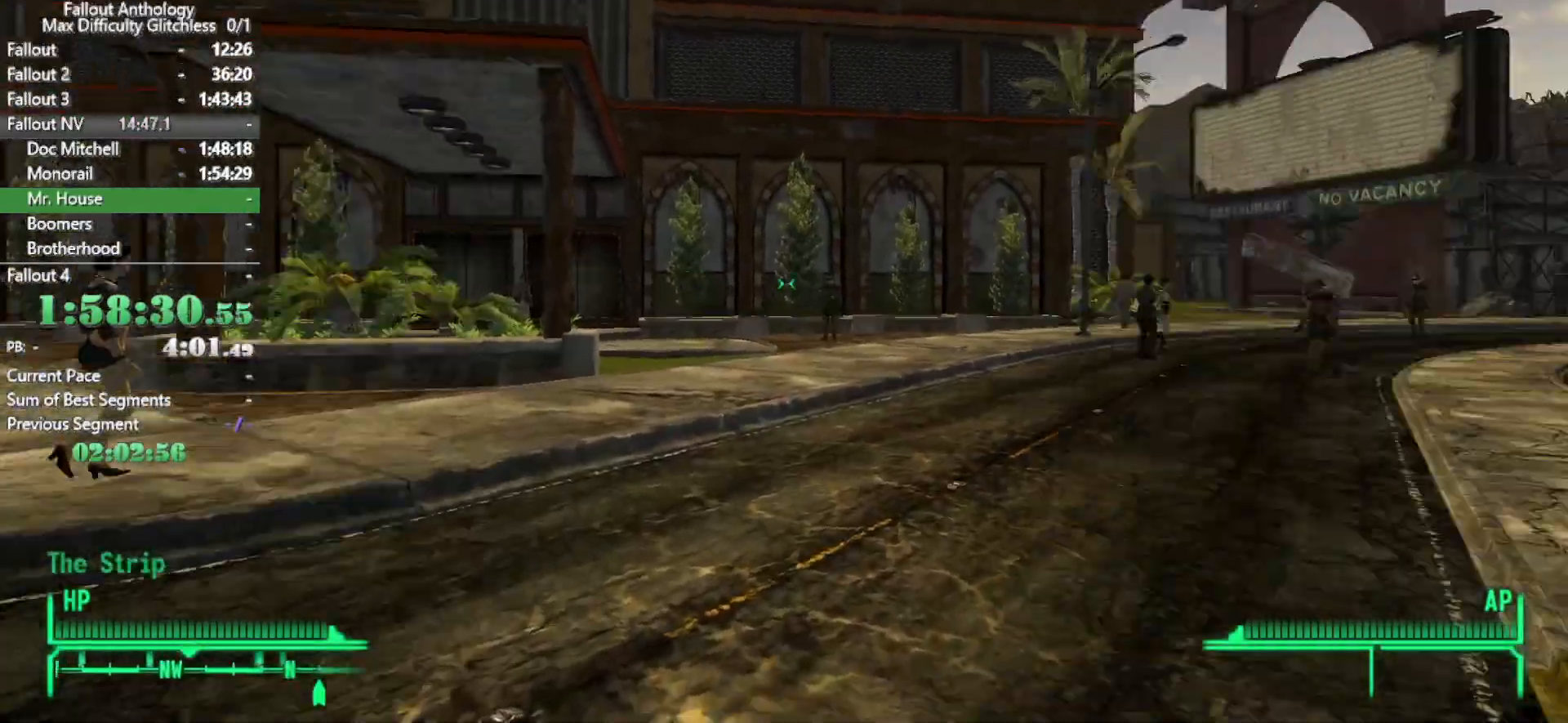
{"keys": ["w"], "mouse": [], "events": [[50, "w", "down"]]}
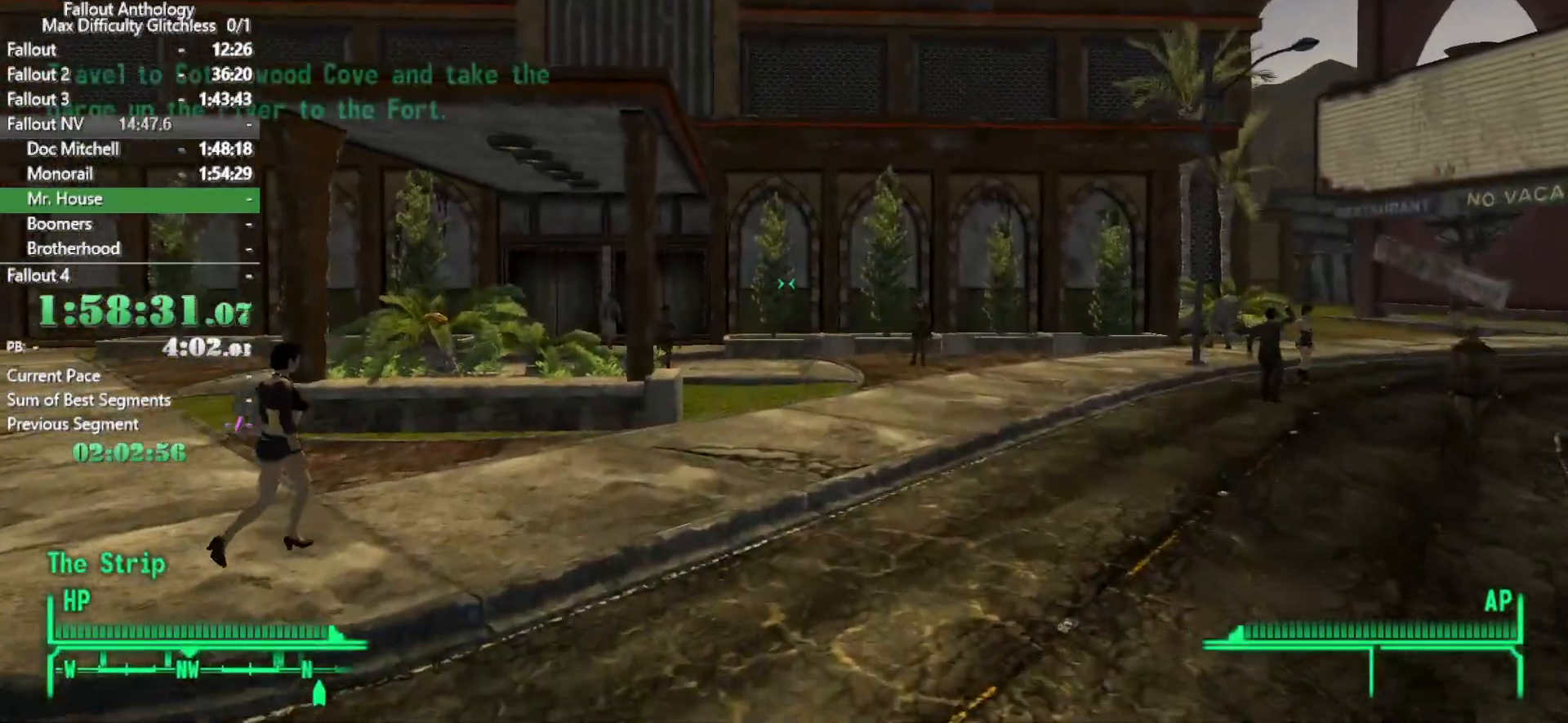
{"keys": [], "mouse": [], "events": [[483, "w", "up"]]}
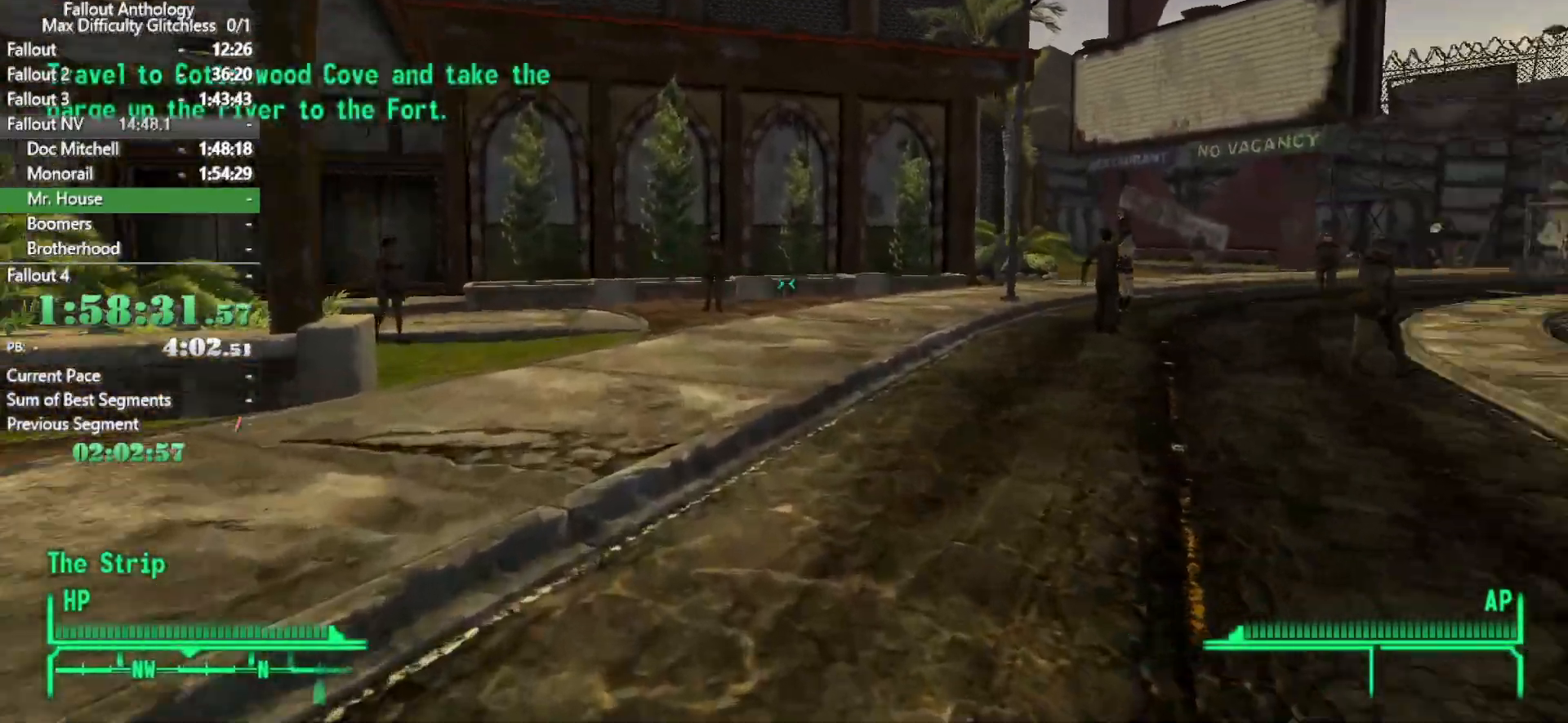
{"keys": ["w"], "mouse": [], "events": [[33, "mouse_right", "down"], [33, "mouse_wheel_up", "down"], [83, "w", "down"], [133, "mouse_right", "up"], [133, "mouse_wheel_up", "up"]]}
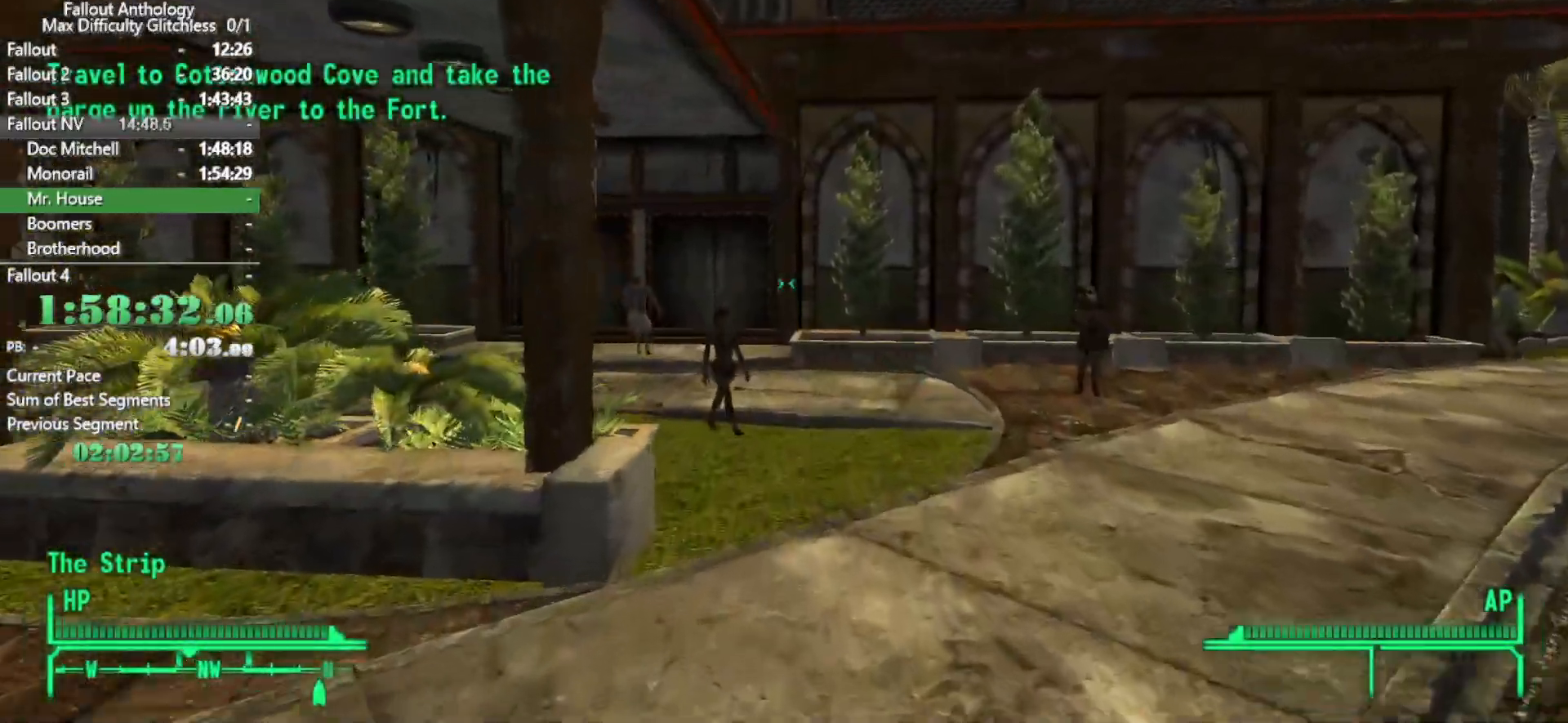
{"keys": [], "mouse": [], "events": [[483, "w", "up"]]}
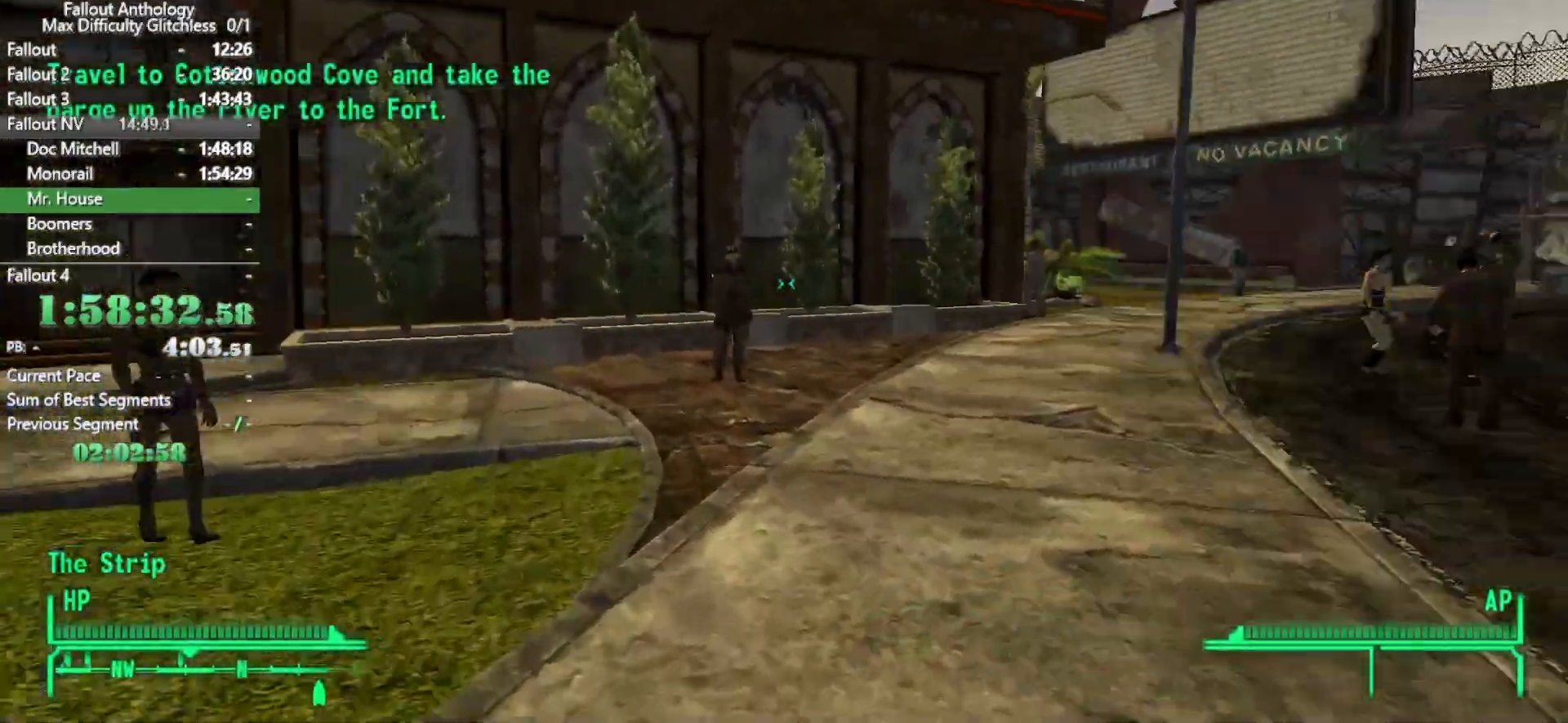
{"keys": ["w"], "mouse": [], "events": [[66, "w", "down"]]}
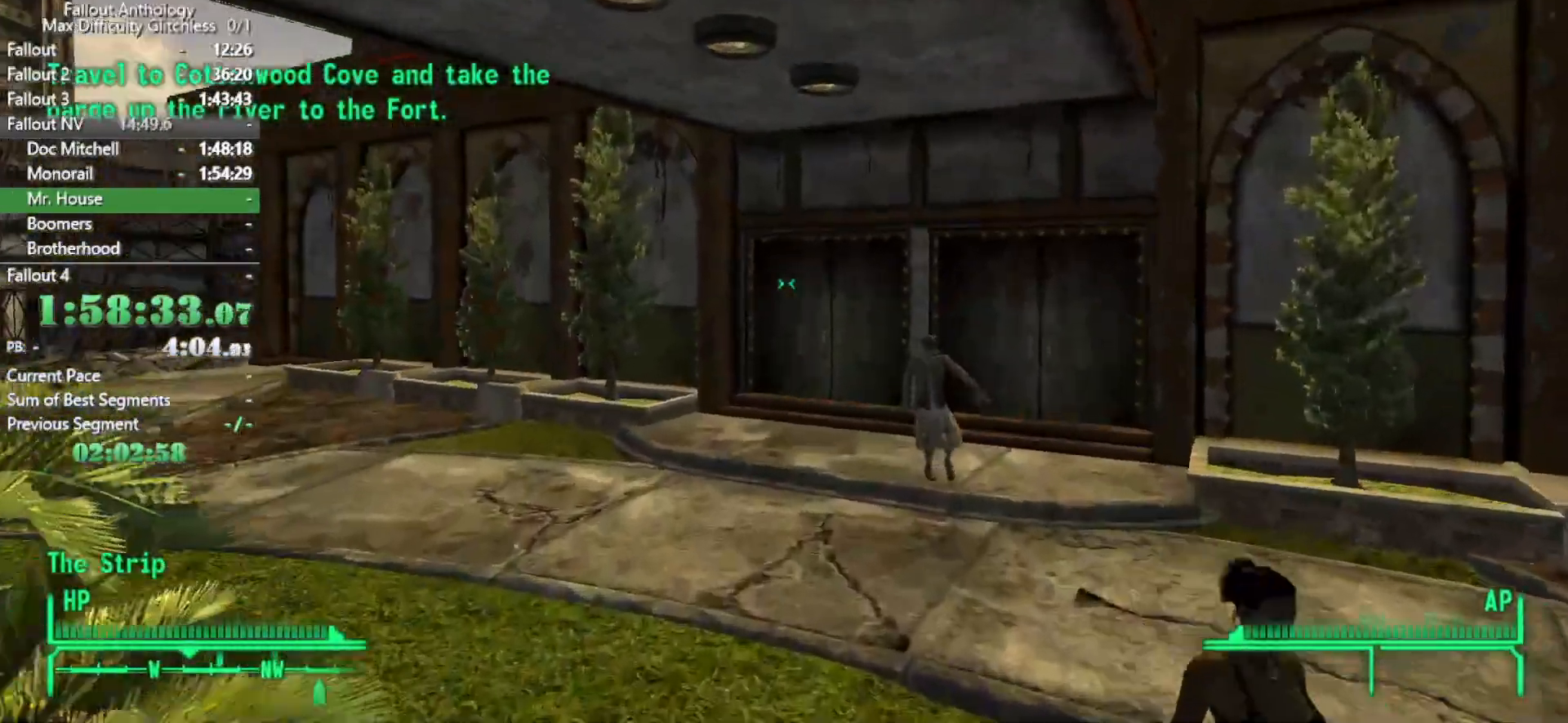
{"keys": [], "mouse": [], "events": [[500, "w", "up"]]}
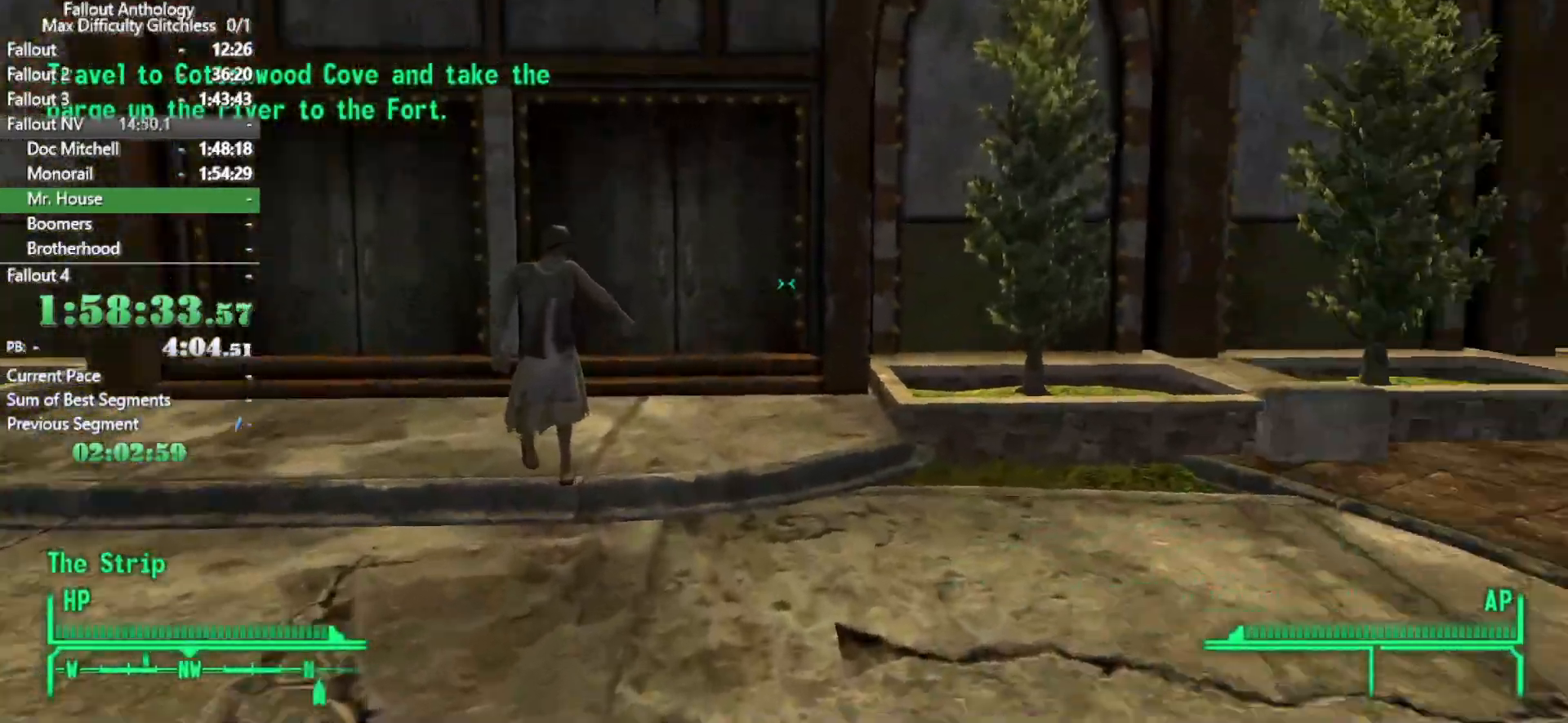
{"keys": ["w"], "mouse": [], "events": [[50, "mouse_right", "down"], [100, "mouse_right", "up"], [100, "w", "down"]]}
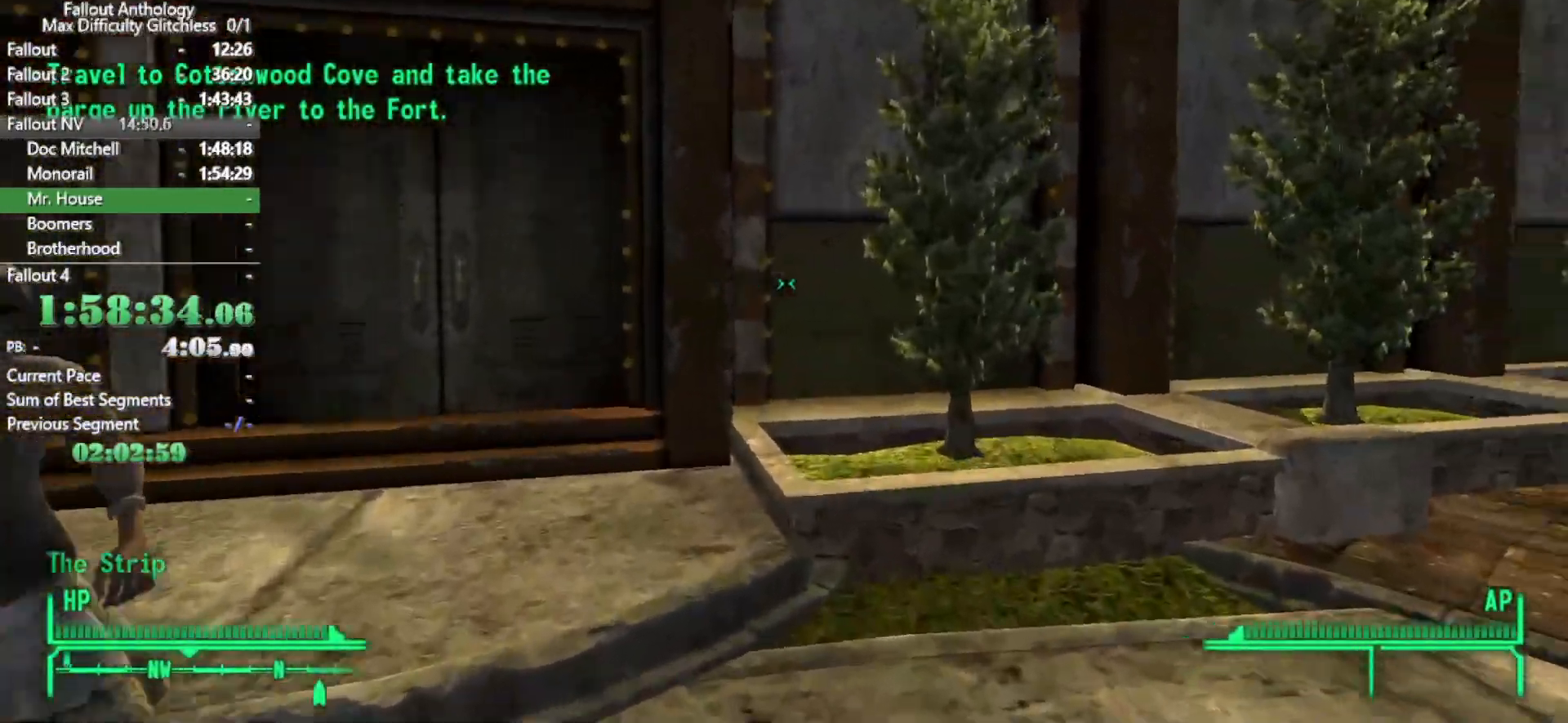
{"keys": ["w"], "mouse": []}
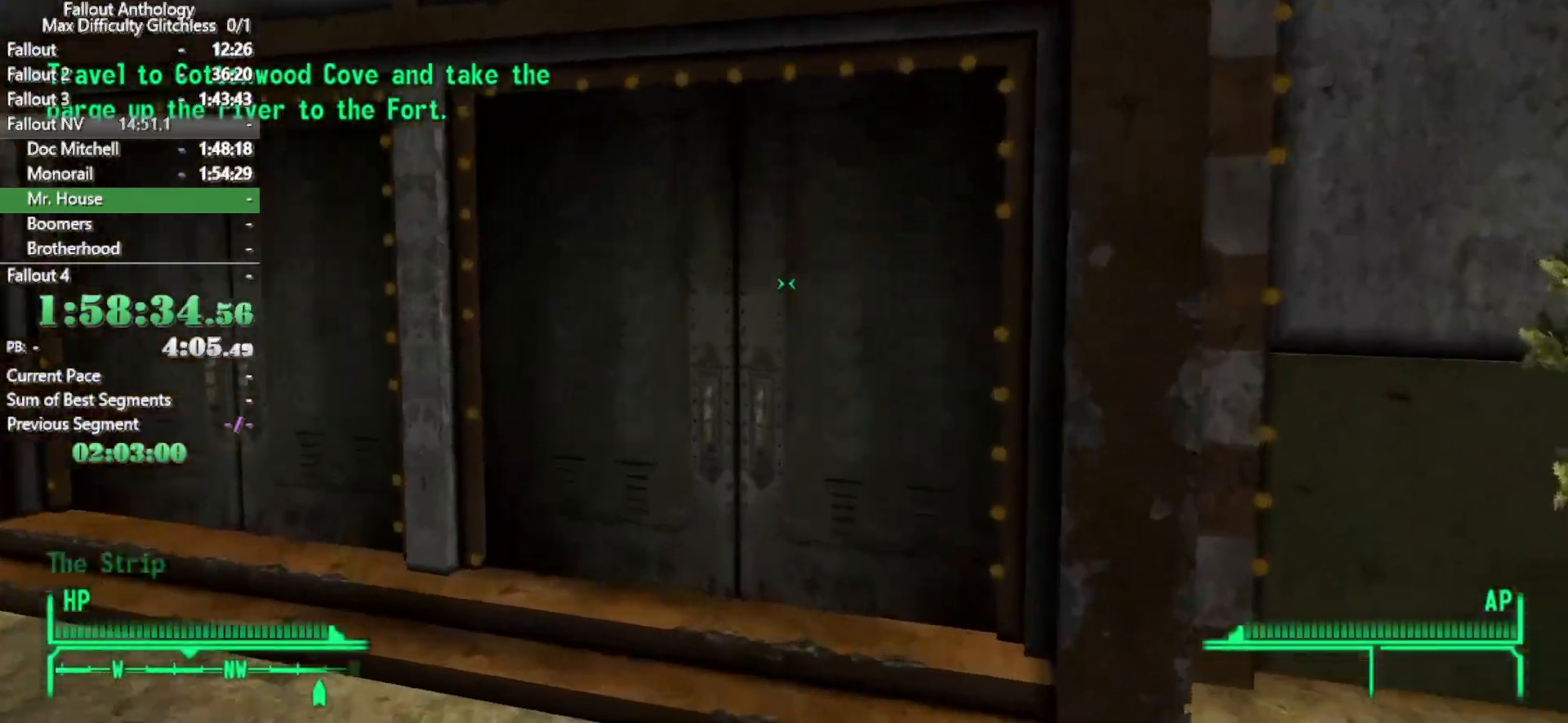
{"keys": [], "mouse": [], "events": [[266, "e", "down"], [316, "w", "up"], [366, "e", "up"]]}
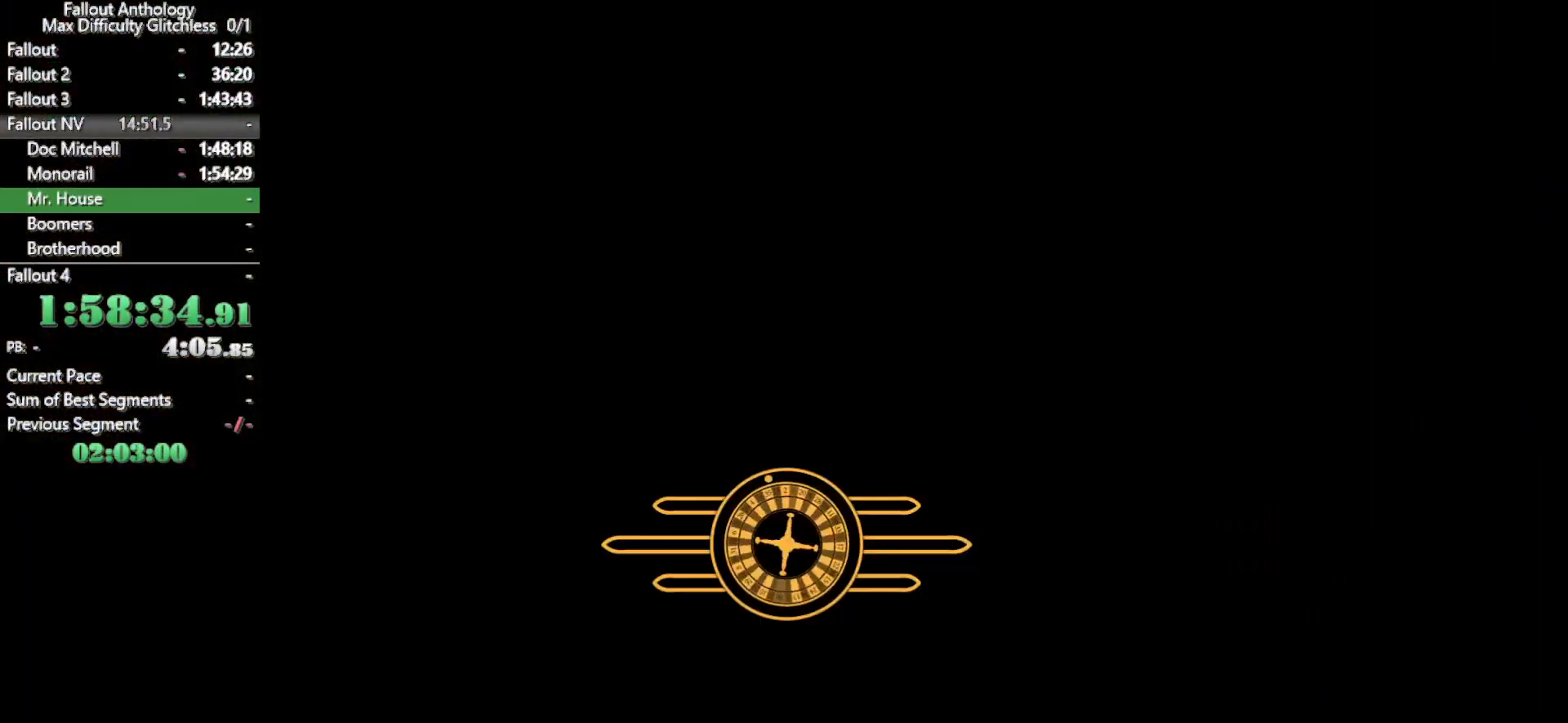
{"keys": [], "mouse": [], "events": []}
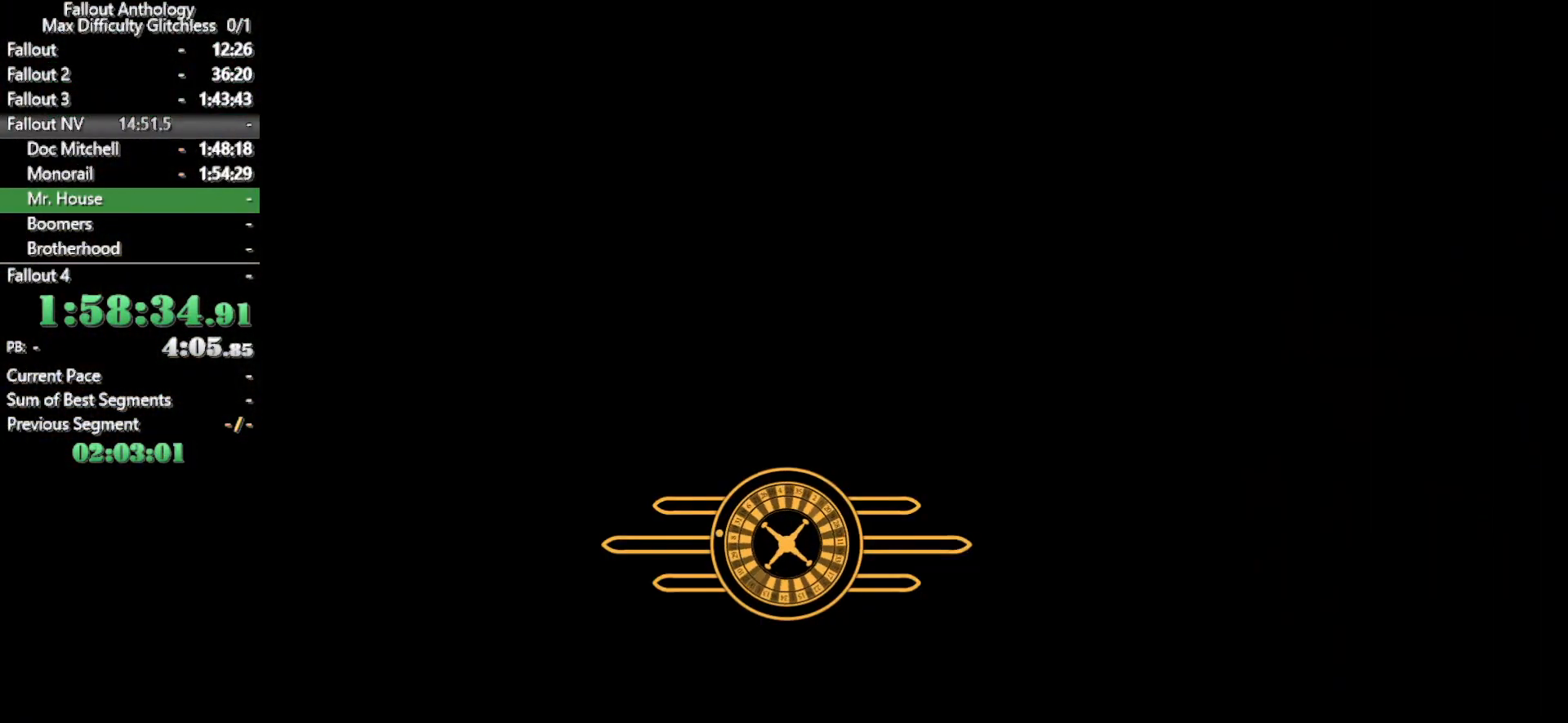
{"keys": [], "mouse": [], "events": []}
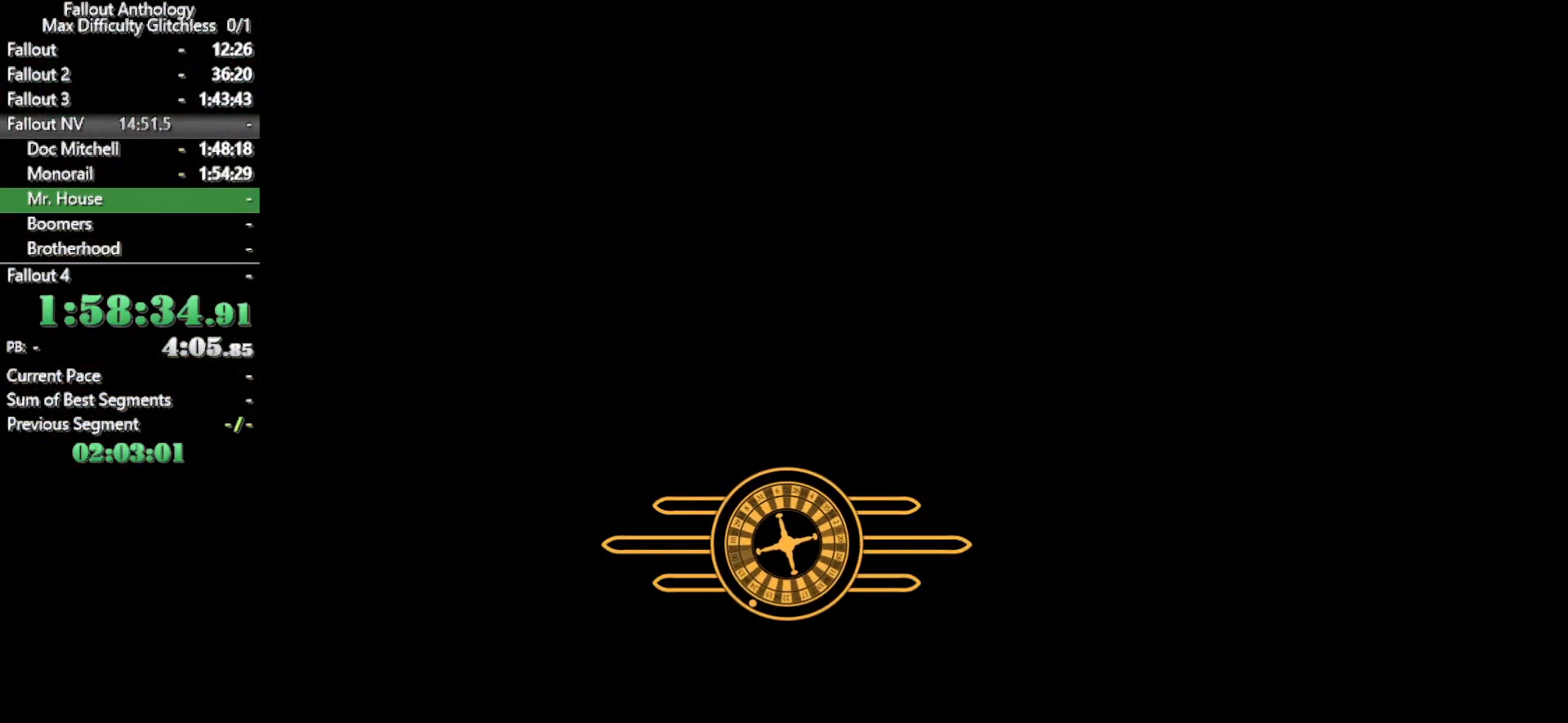
{"keys": [], "mouse": [], "events": []}
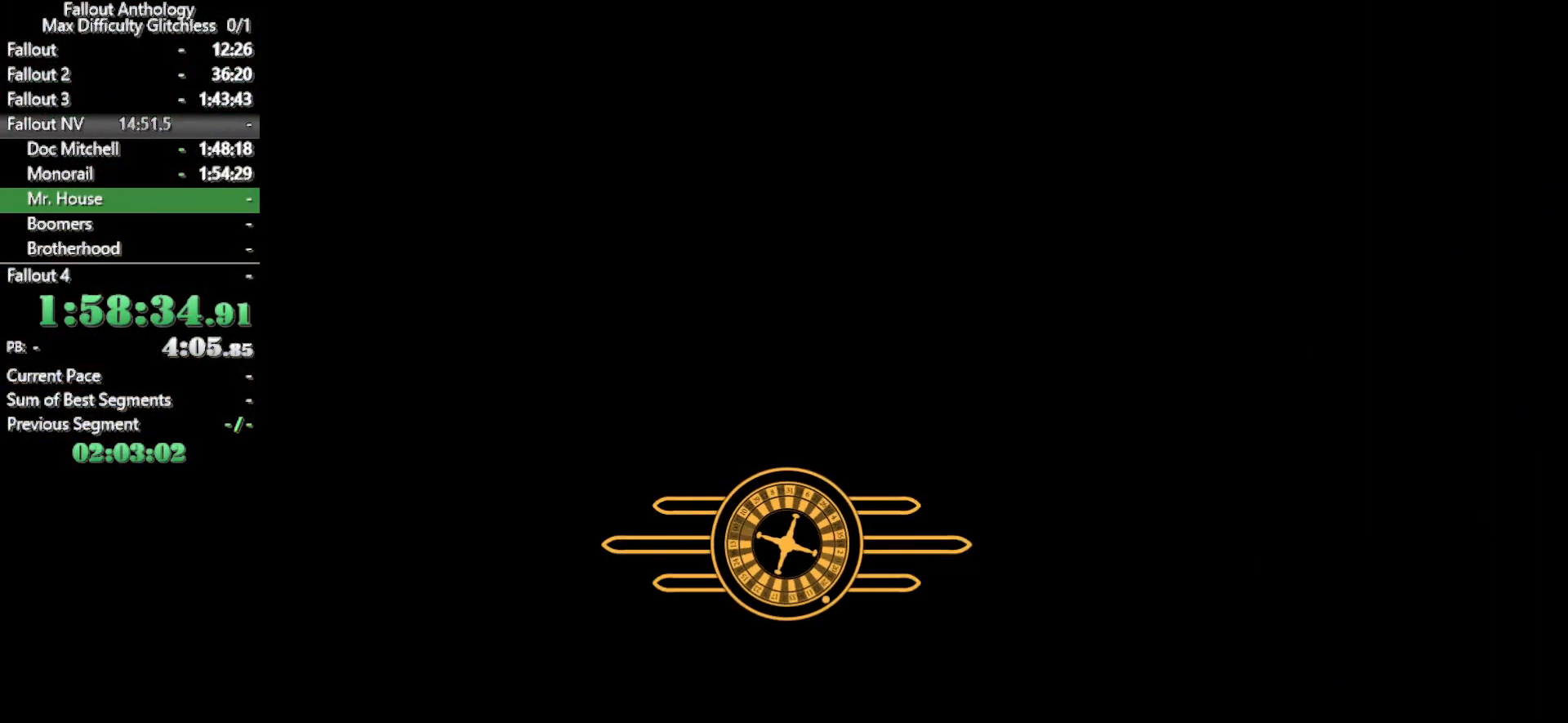
{"keys": [], "mouse": [], "events": []}
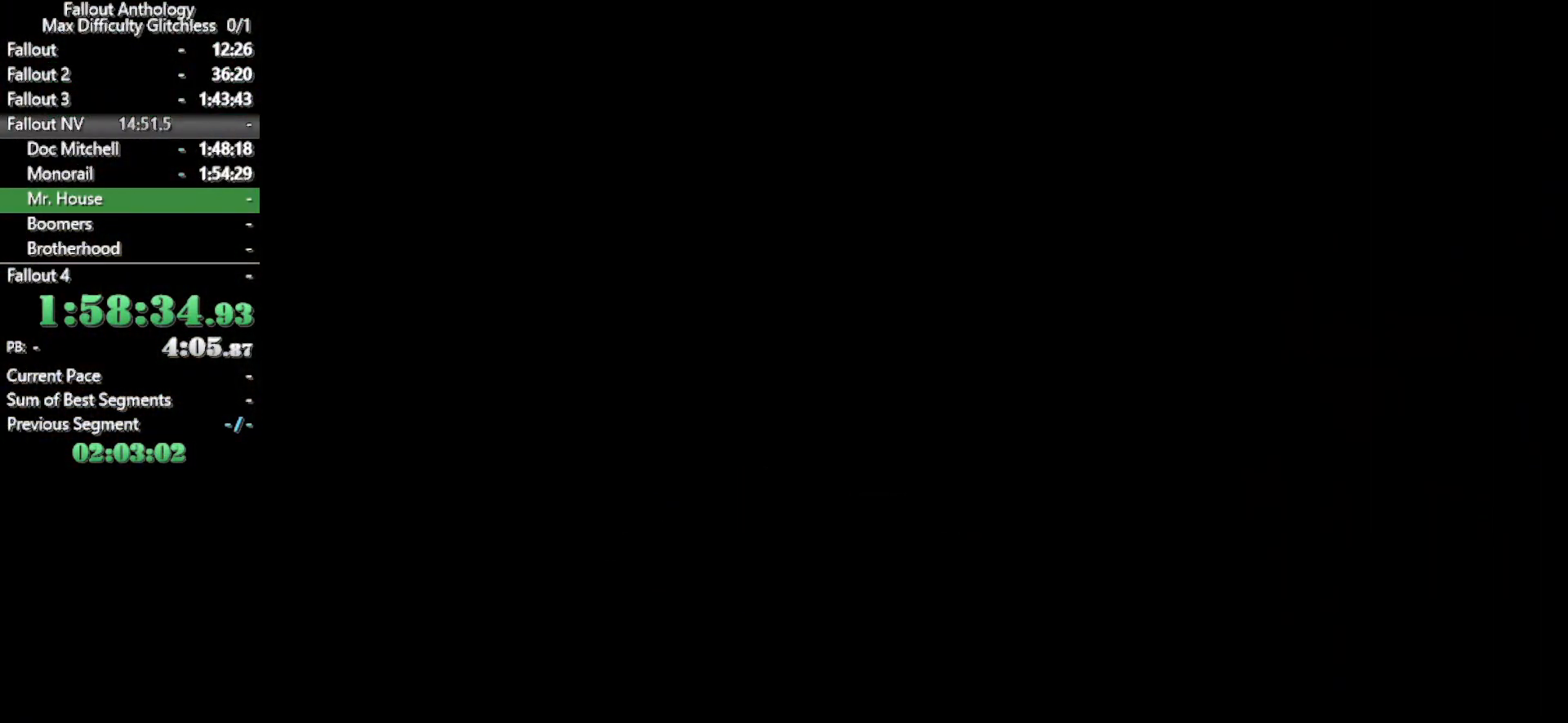
{"keys": [], "mouse": [], "events": []}
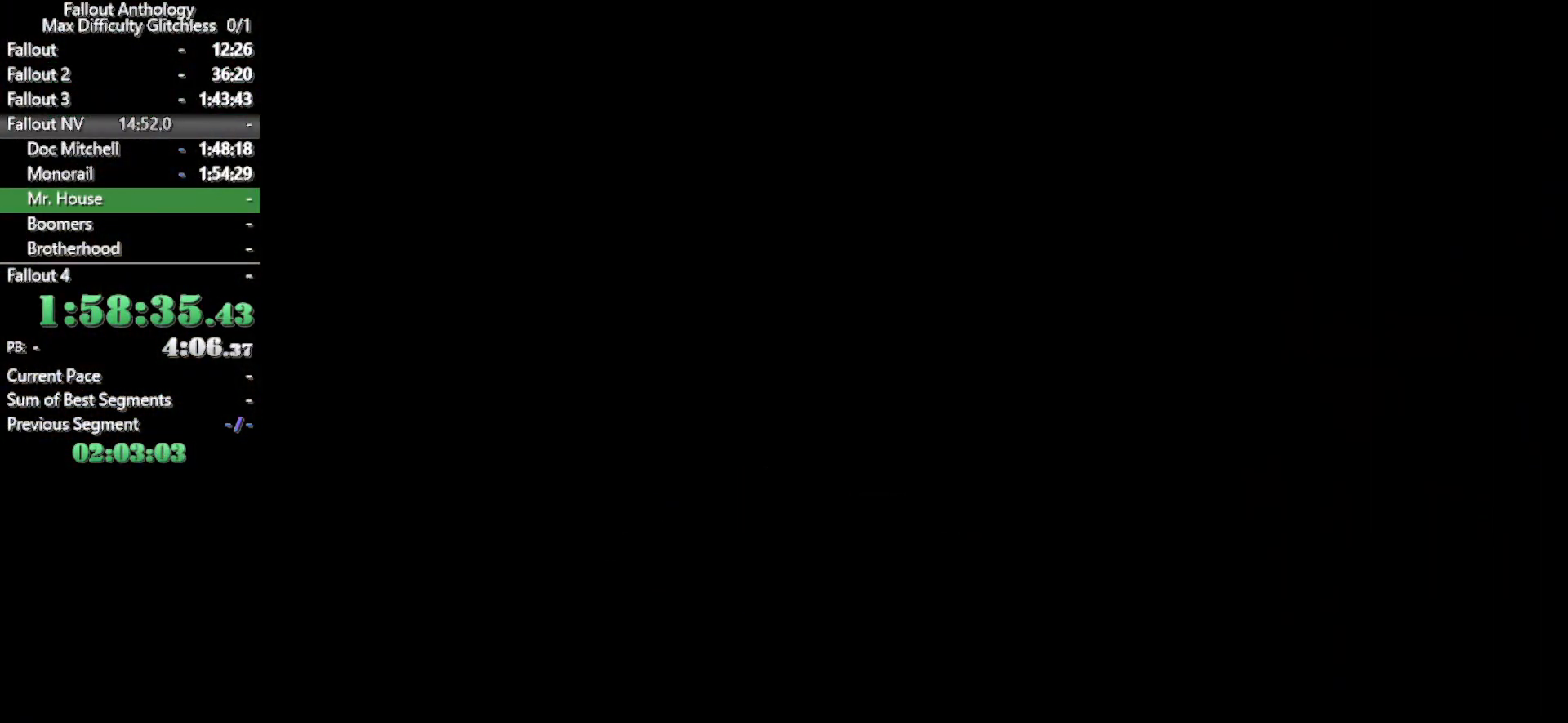
{"keys": [], "mouse": [], "events": []}
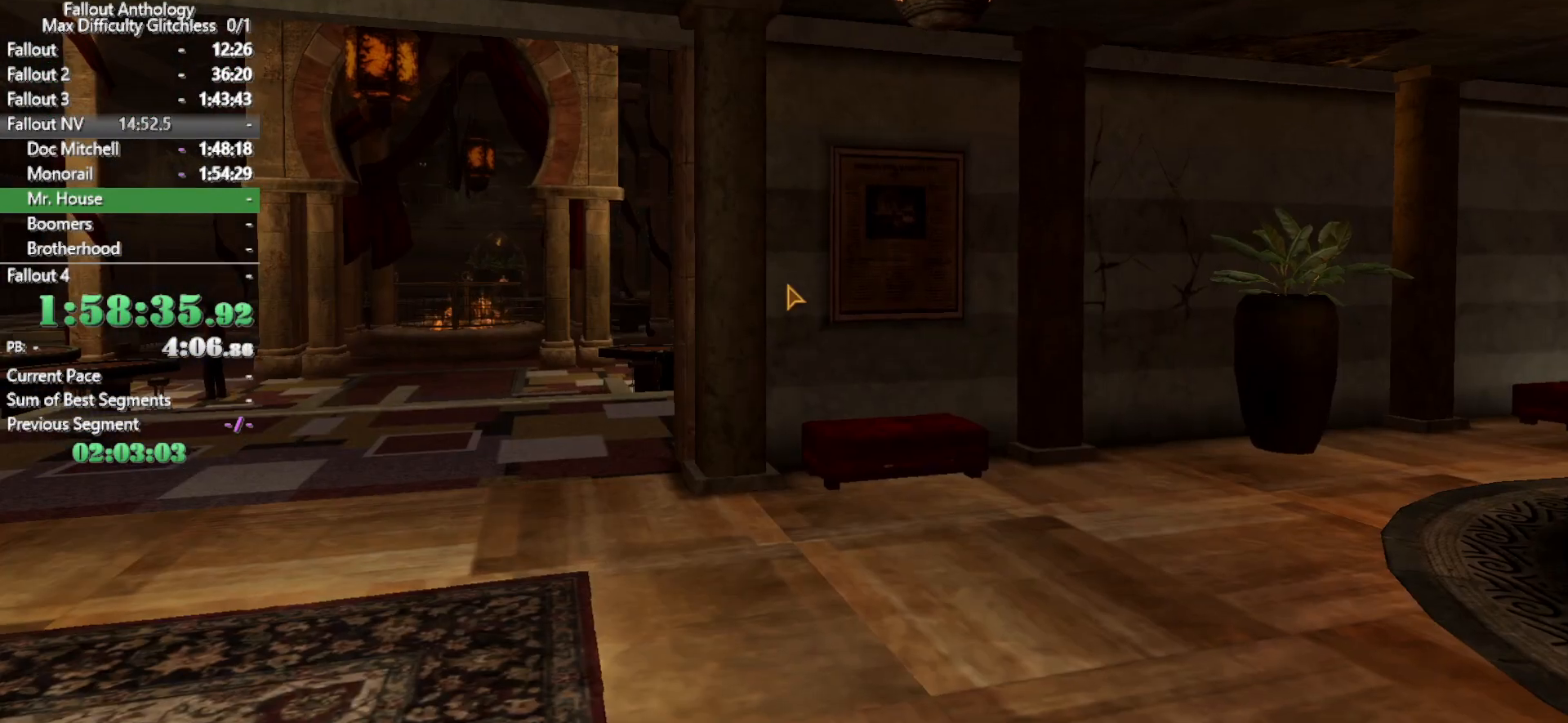
{"keys": [], "mouse": [], "events": []}